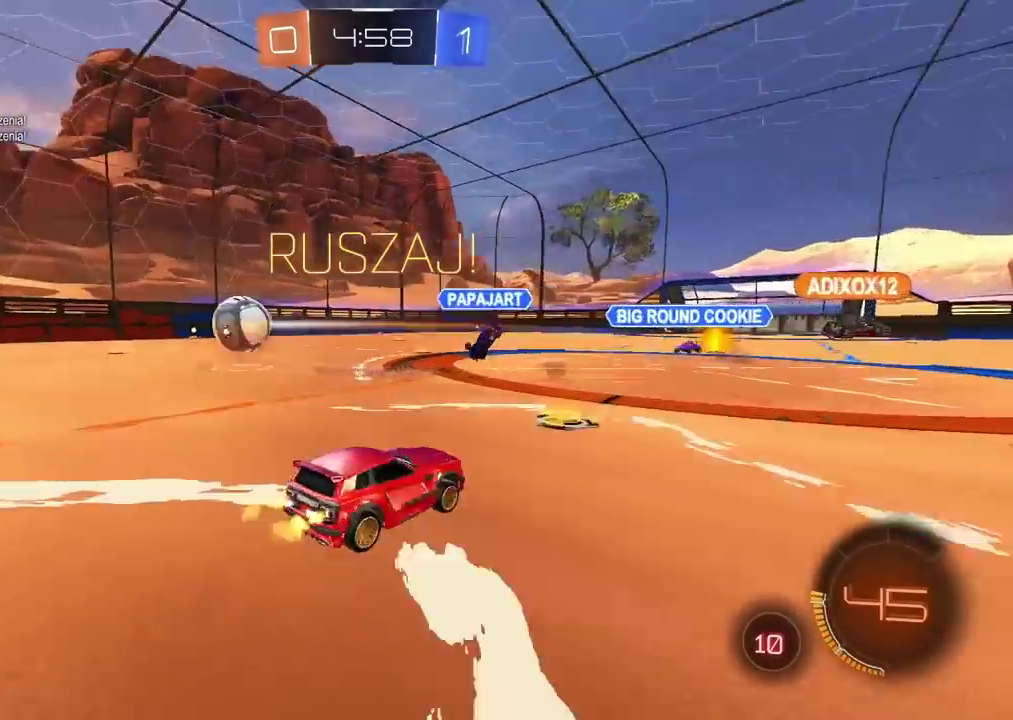
Gameplay with a controller (PlayStation layout); each line is a JSON object with the inputs held at the frame after it. "events" lists button and stick changes between this image and that frame as [ms after this image, input, new state], when the widget could be followed in between.
{"buttons": ["R2"], "left_stick": "right", "right_stick": "center", "events": [[67, "L1", "down"], [233, "L1", "up"]]}
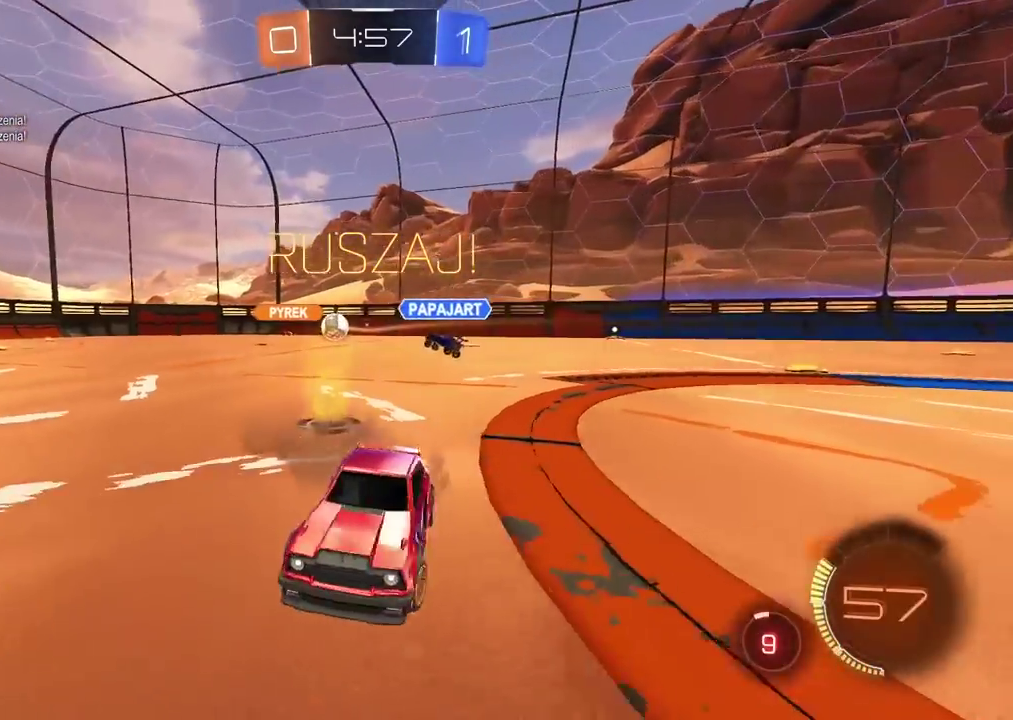
{"buttons": ["R2"], "left_stick": "right", "right_stick": "center", "events": []}
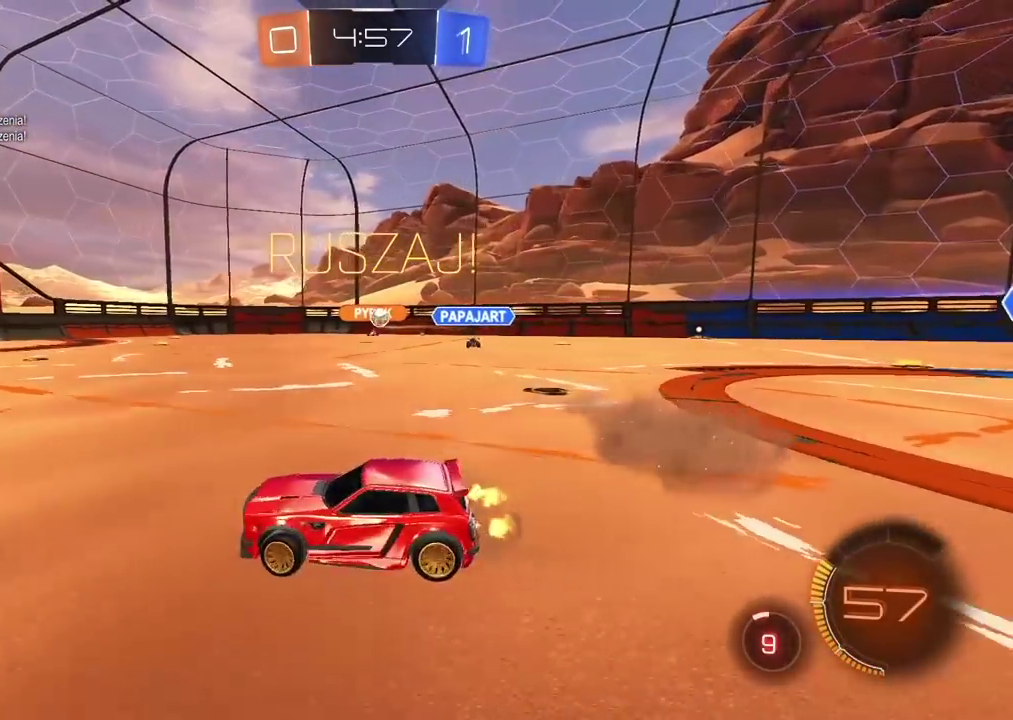
{"buttons": ["R2"], "left_stick": "center", "right_stick": "center", "events": [[83, "left_stick", "center"]]}
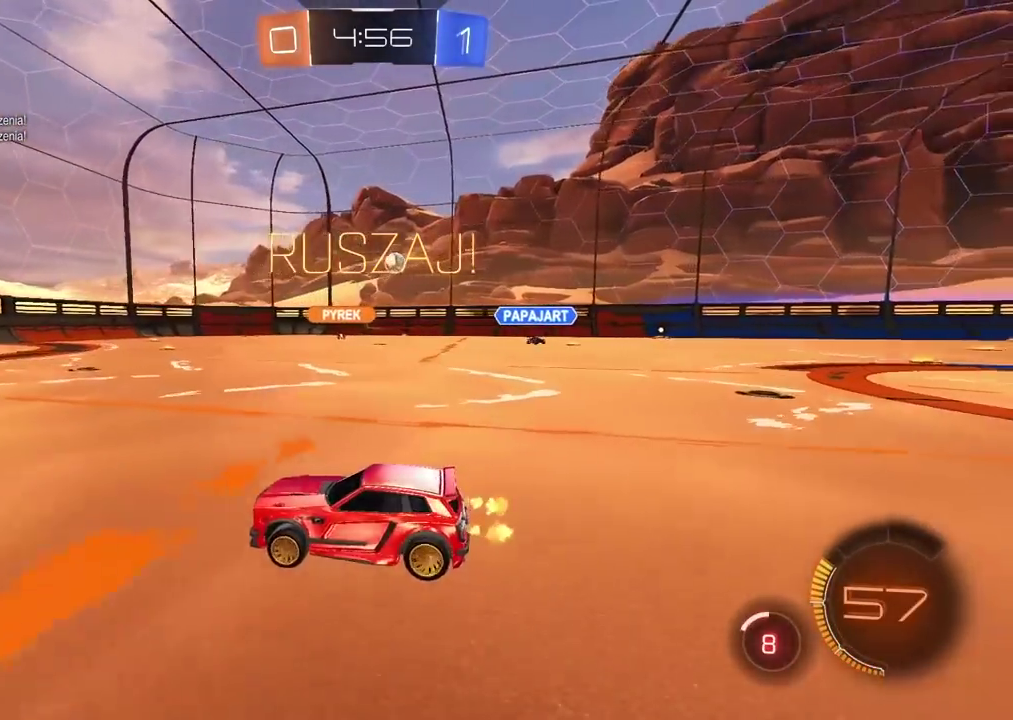
{"buttons": ["R2"], "left_stick": "center", "right_stick": "center", "events": [[33, "left_stick", "right"], [450, "left_stick", "center"]]}
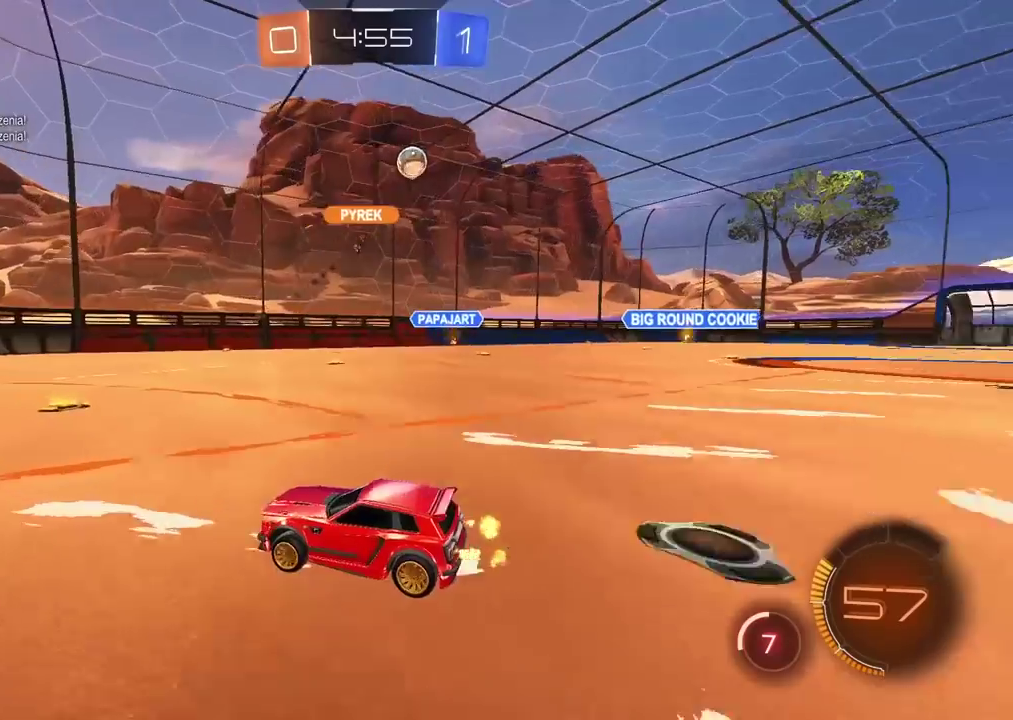
{"buttons": ["R2"], "left_stick": "right", "right_stick": "center", "events": [[117, "left_stick", "right"], [233, "left_stick", "center"], [333, "left_stick", "right"]]}
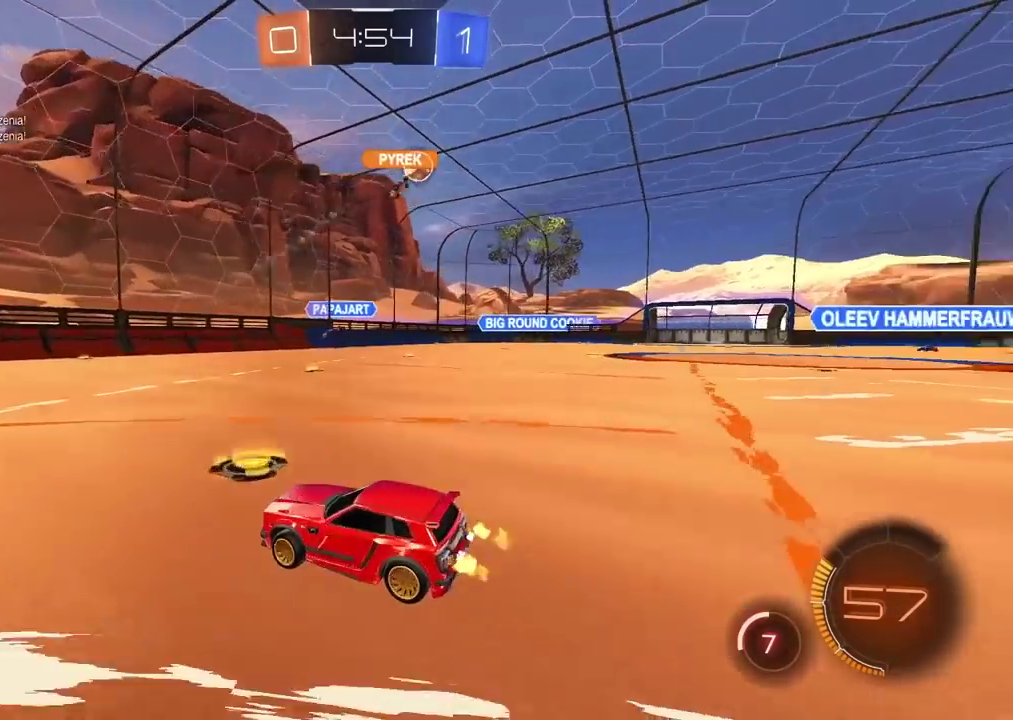
{"buttons": ["CIRCLE", "R2"], "left_stick": "center", "right_stick": "center", "events": [[367, "left_stick", "center"], [450, "CIRCLE", "down"]]}
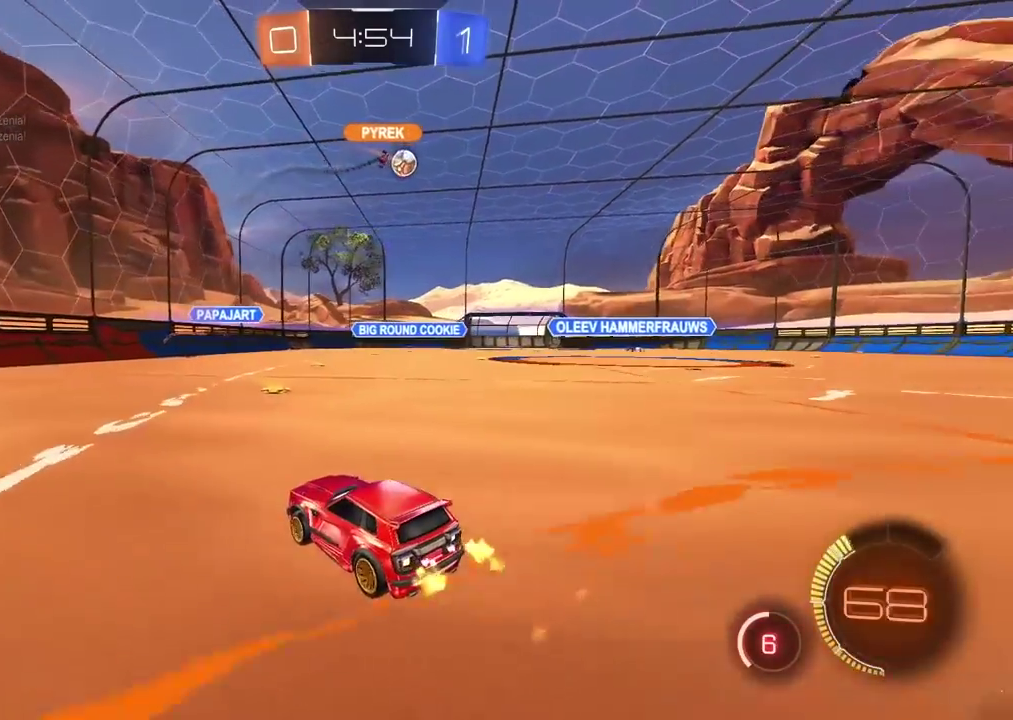
{"buttons": ["R2"], "left_stick": "right", "right_stick": "center", "events": [[183, "left_stick", "right"], [433, "CIRCLE", "up"]]}
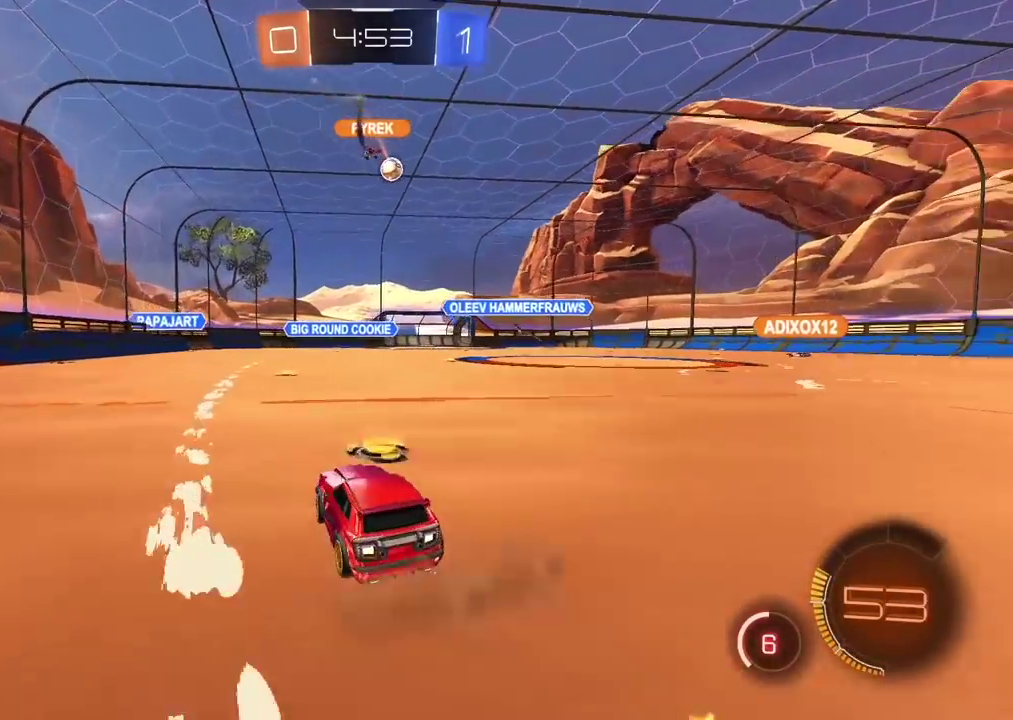
{"buttons": ["R2"], "left_stick": "left", "right_stick": "center", "events": [[117, "left_stick", "center"], [483, "left_stick", "left"]]}
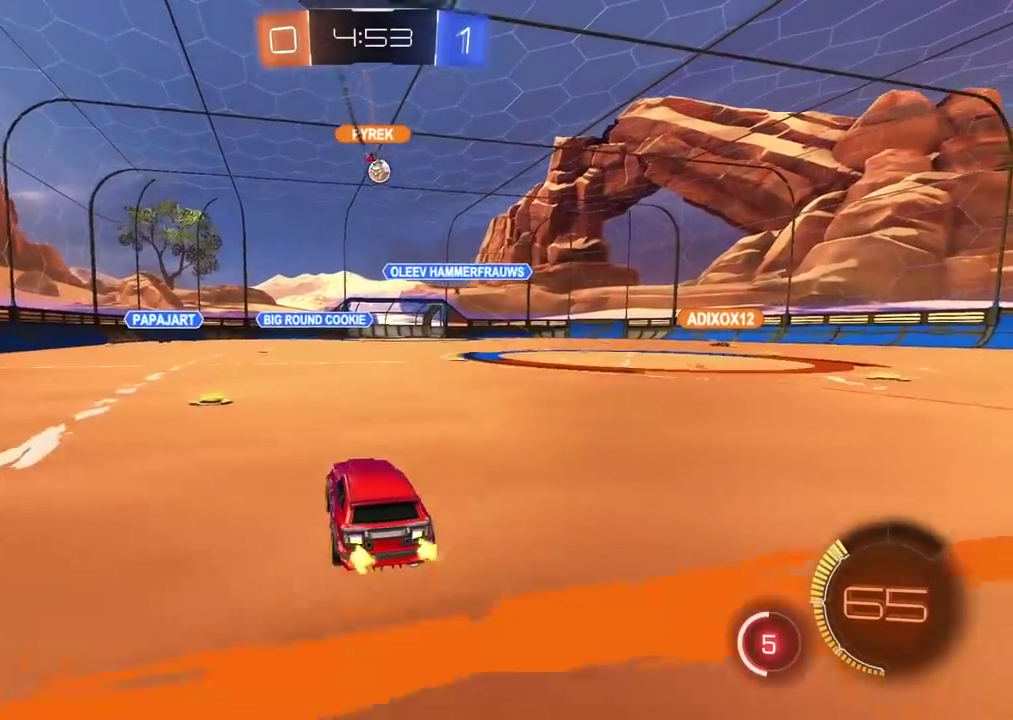
{"buttons": ["R2"], "left_stick": "center", "right_stick": "center", "events": [[183, "left_stick", "center"]]}
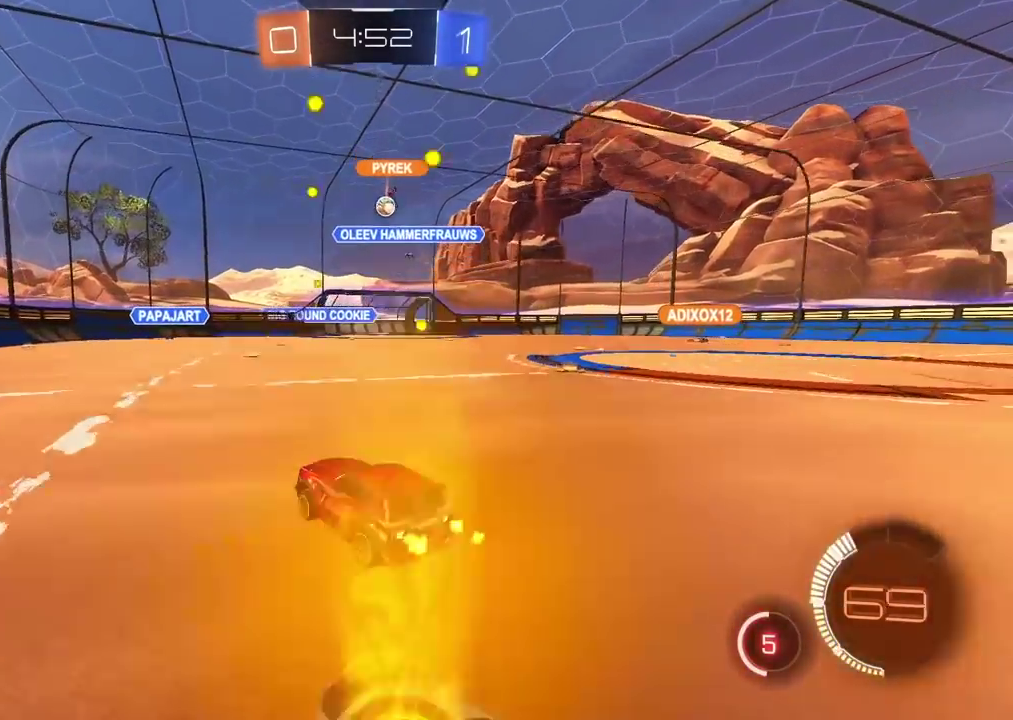
{"buttons": ["R2"], "left_stick": "center", "right_stick": "center", "events": [[17, "left_stick", "right"], [133, "left_stick", "center"]]}
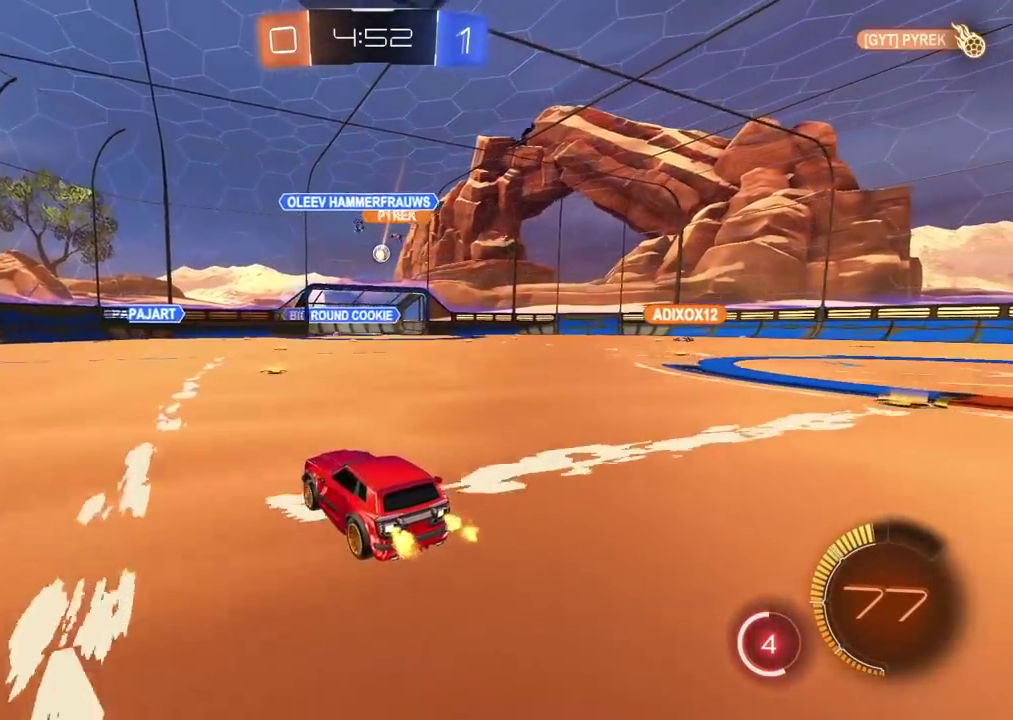
{"buttons": ["R2"], "left_stick": "center", "right_stick": "center", "events": []}
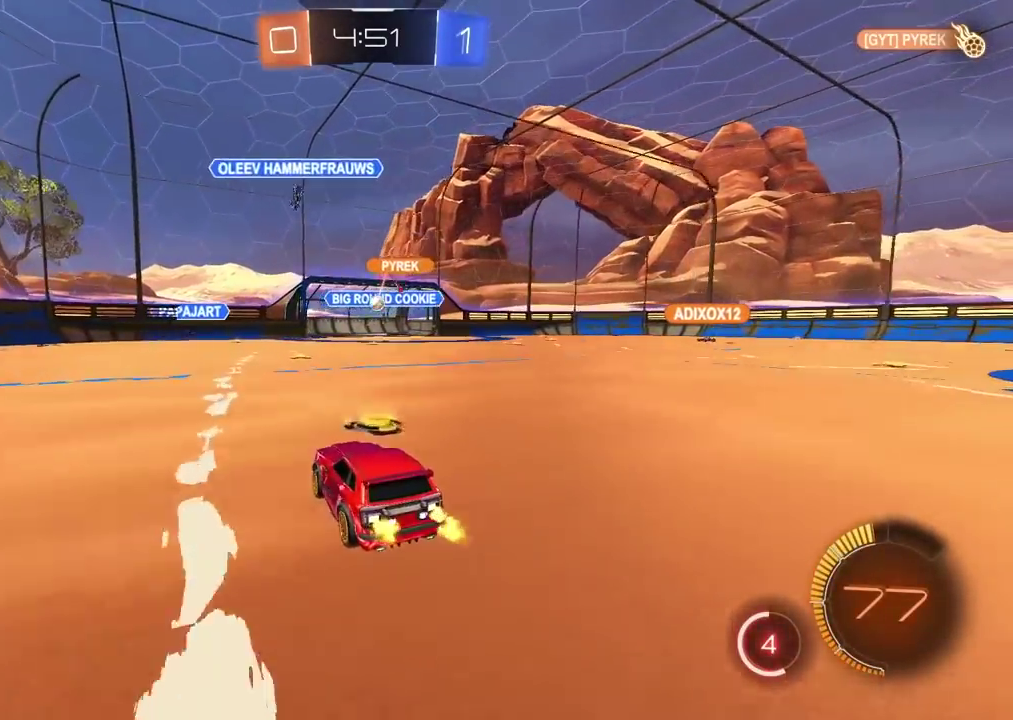
{"buttons": ["R2"], "left_stick": "center", "right_stick": "center", "events": []}
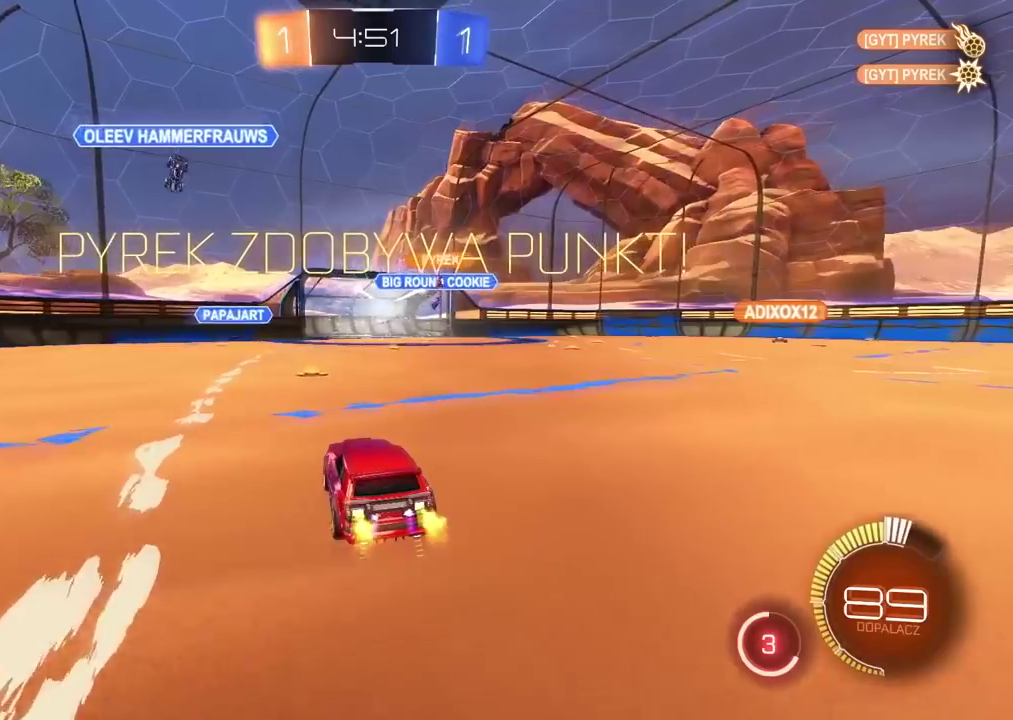
{"buttons": ["CIRCLE", "R2"], "left_stick": "center", "right_stick": "center", "events": [[200, "CIRCLE", "down"]]}
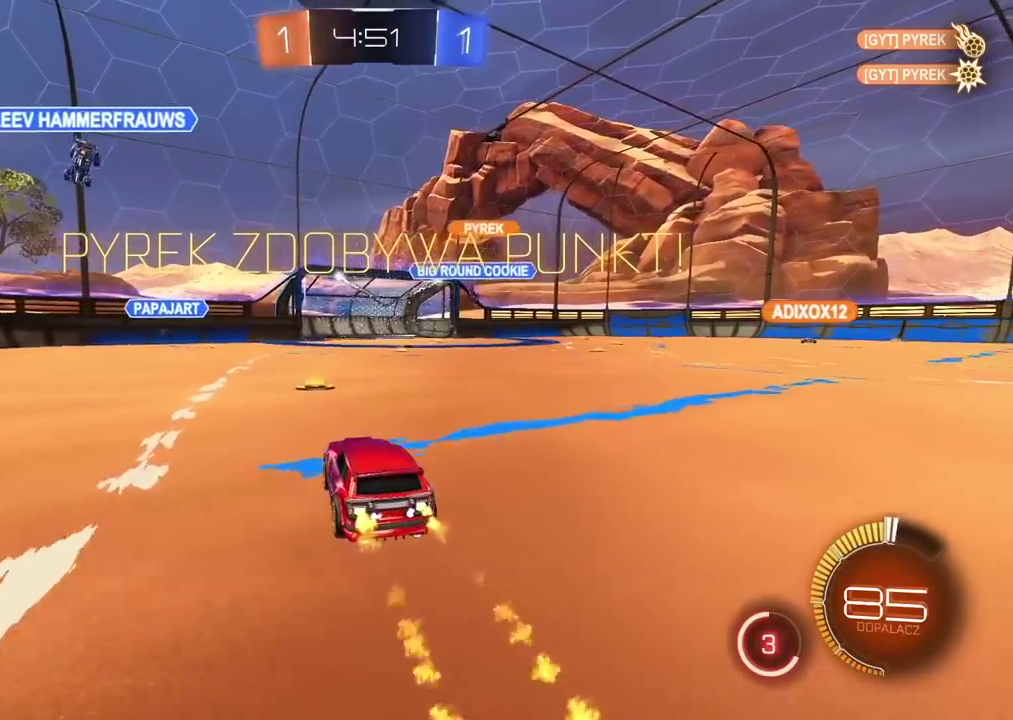
{"buttons": ["CIRCLE", "R2"], "left_stick": "center", "right_stick": "center", "events": [[100, "left_stick", "right"], [233, "left_stick", "center"]]}
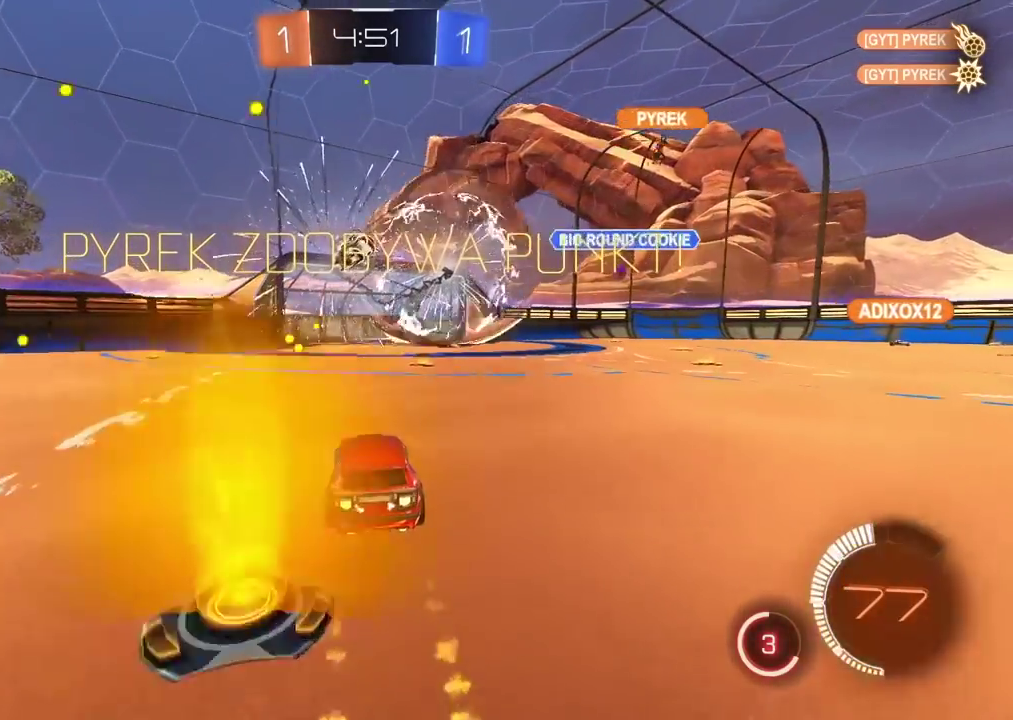
{"buttons": ["R2"], "left_stick": "right", "right_stick": "center", "events": [[117, "left_stick", "right"], [183, "CIRCLE", "up"]]}
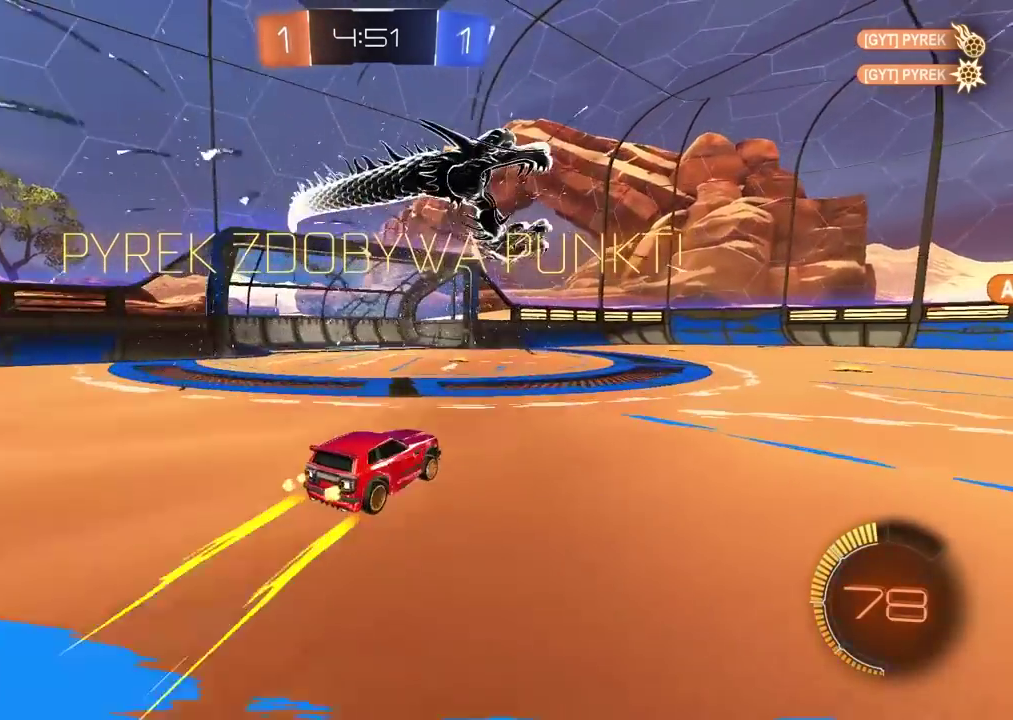
{"buttons": ["R2"], "left_stick": "right", "right_stick": "center", "events": [[83, "TRIANGLE", "down"], [167, "TRIANGLE", "up"]]}
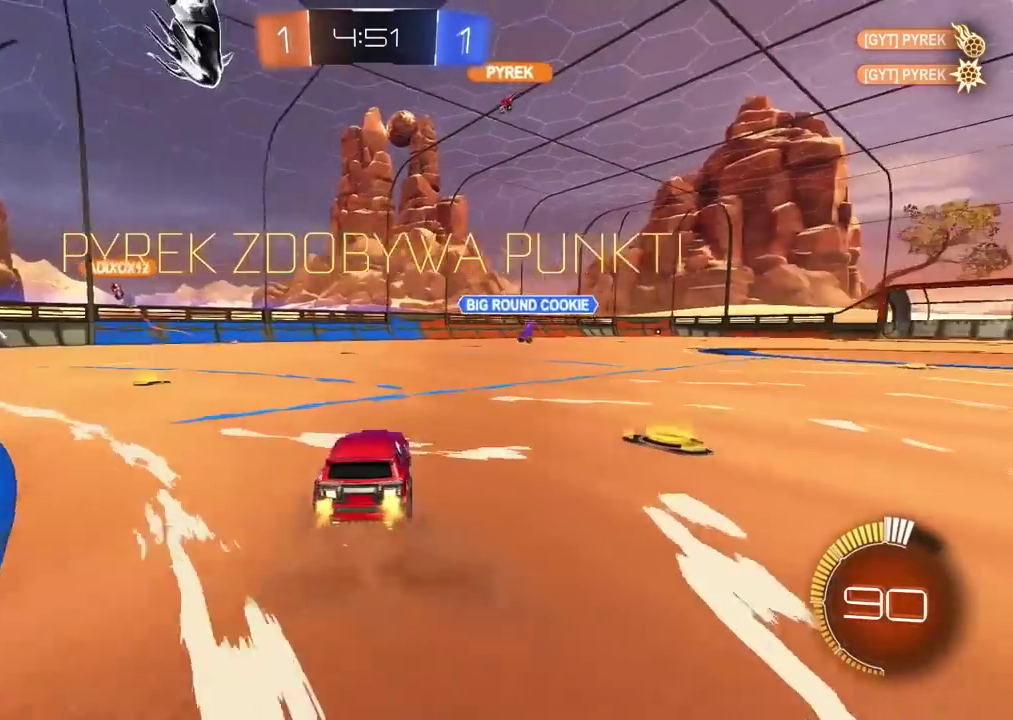
{"buttons": ["R2"], "left_stick": "center", "right_stick": "center", "events": [[50, "CIRCLE", "down"], [150, "left_stick", "center"], [283, "left_stick", "left"], [383, "left_stick", "center"], [467, "CIRCLE", "up"]]}
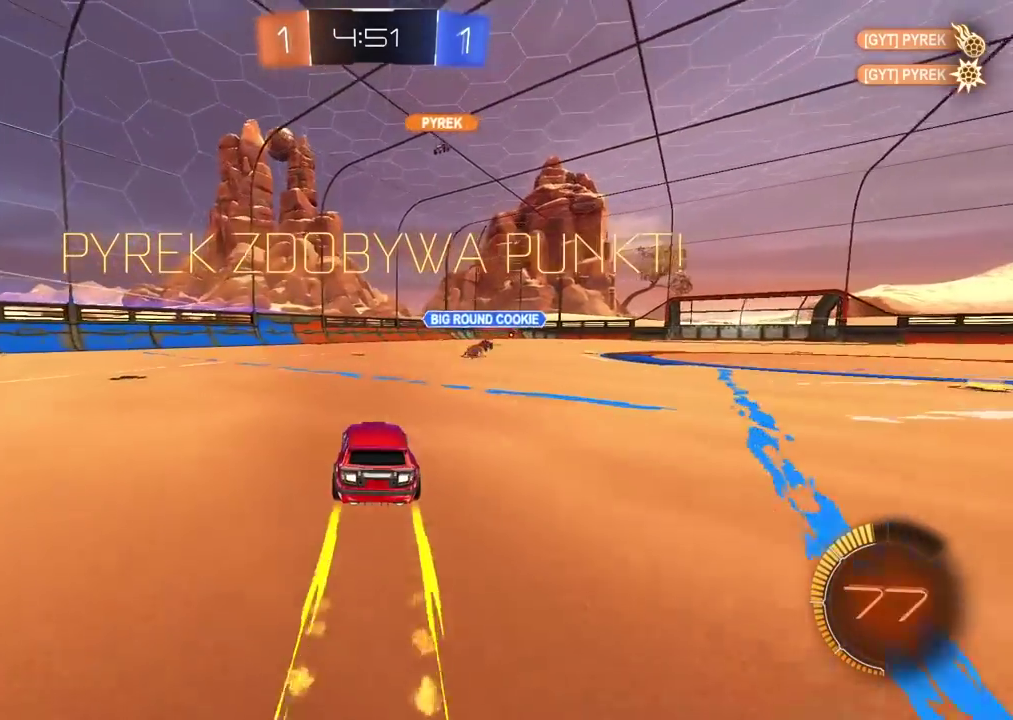
{"buttons": ["R2"], "left_stick": "left", "right_stick": "center", "events": [[467, "left_stick", "left"]]}
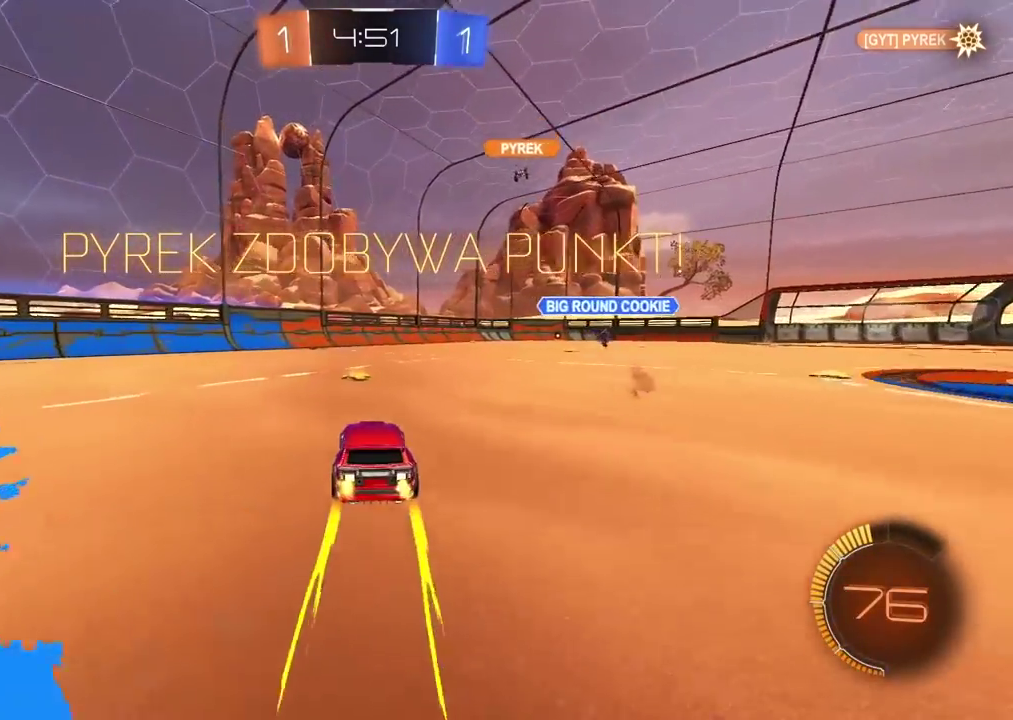
{"buttons": ["R2"], "left_stick": "right", "right_stick": "center", "events": [[50, "left_stick", "center"], [200, "left_stick", "right"]]}
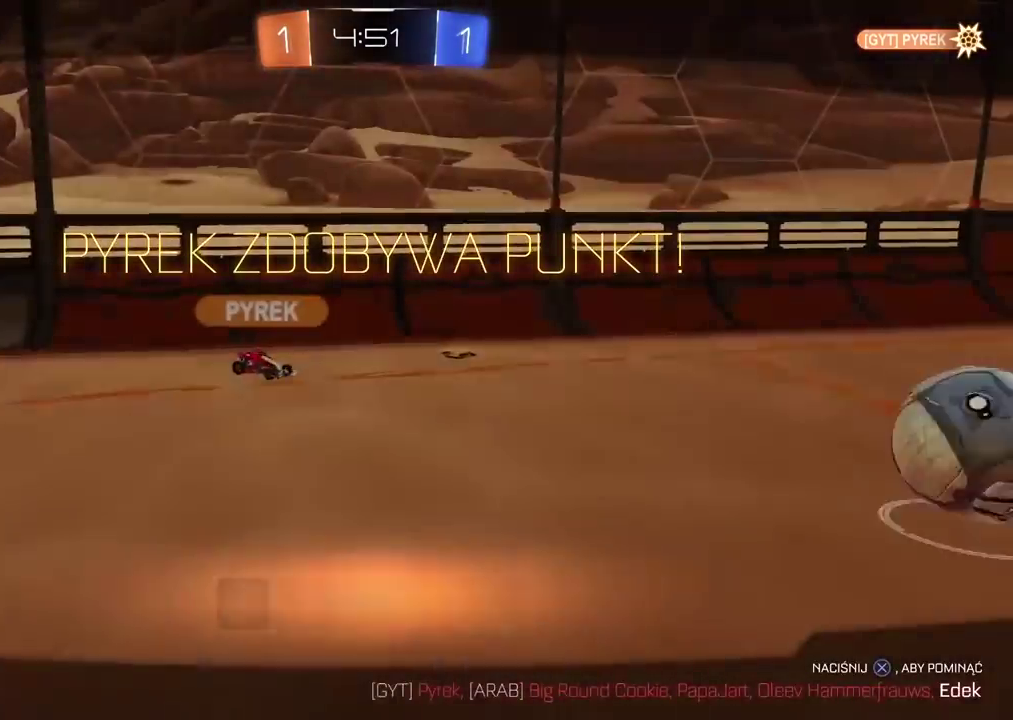
{"buttons": [], "left_stick": "center", "right_stick": "center", "events": [[67, "R2", "up"], [100, "left_stick", "center"], [117, "CROSS", "down"], [250, "CROSS", "up"], [367, "CROSS", "down"], [450, "CROSS", "up"]]}
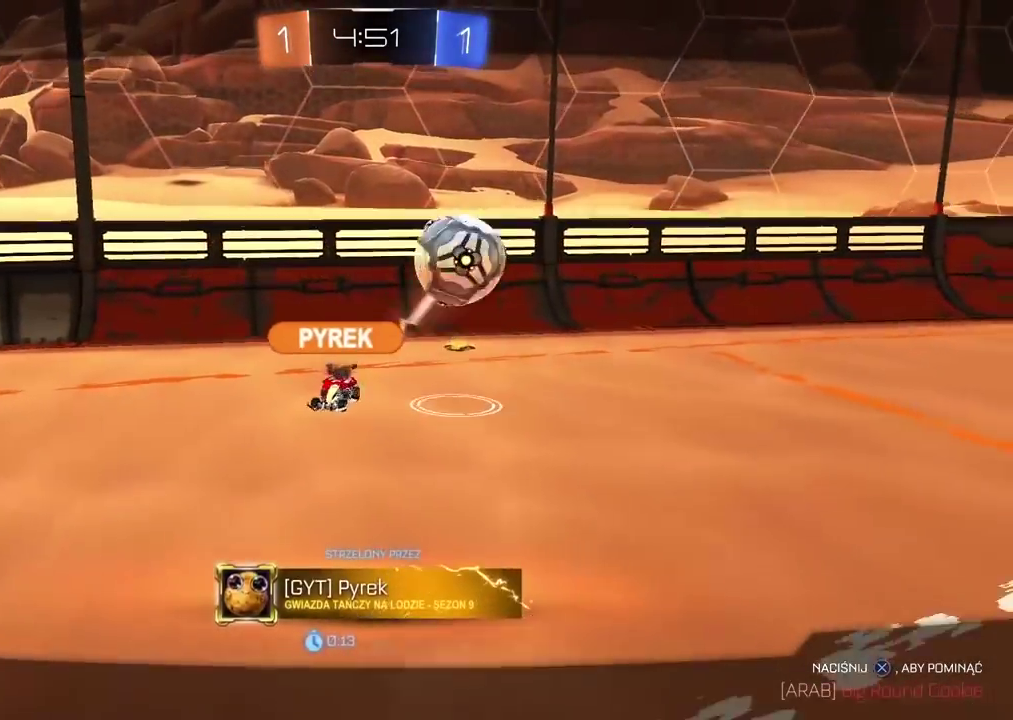
{"buttons": ["CROSS"], "left_stick": "center", "right_stick": "center", "events": [[50, "CROSS", "down"], [167, "CROSS", "up"], [250, "CROSS", "down"], [383, "CROSS", "up"], [433, "CROSS", "down"]]}
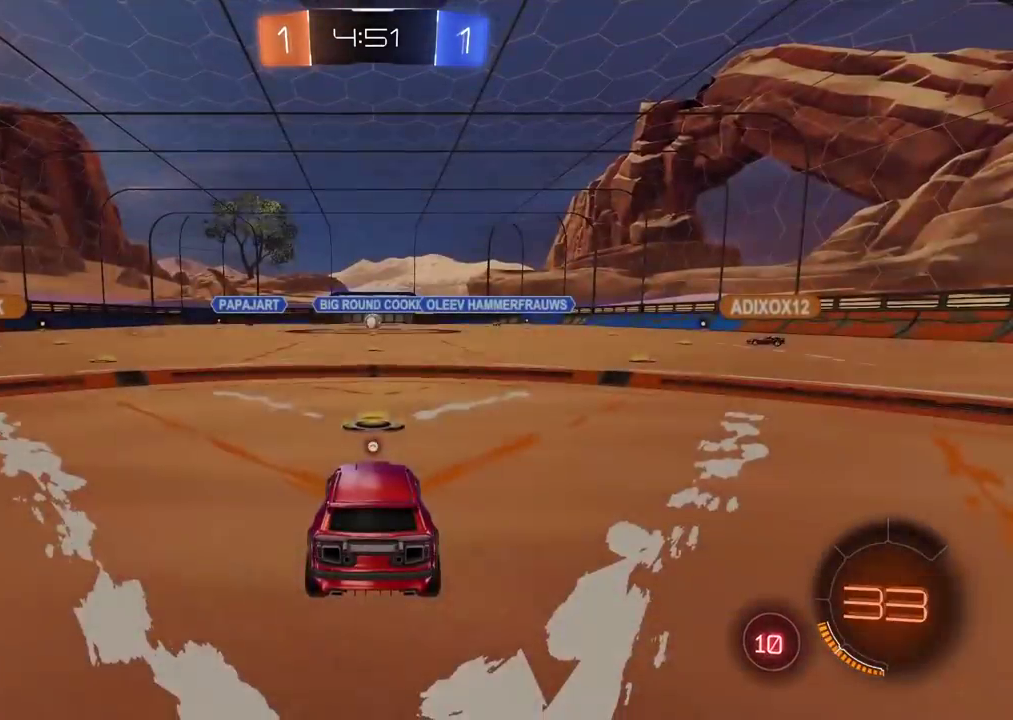
{"buttons": [], "left_stick": "center", "right_stick": "center", "events": [[233, "CROSS", "up"]]}
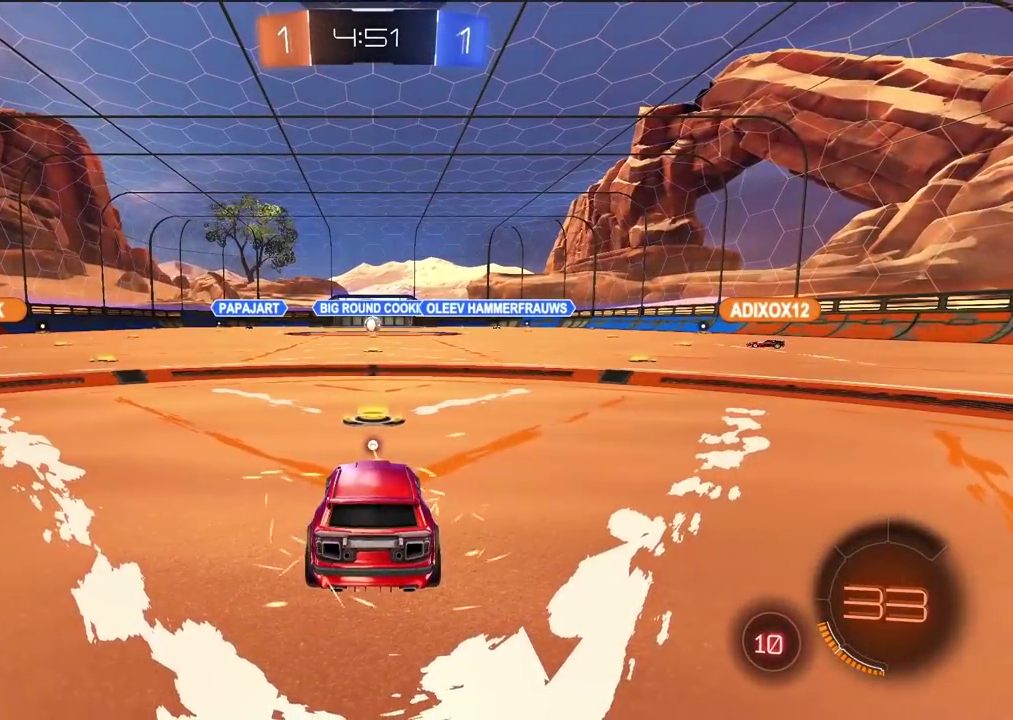
{"buttons": ["R2"], "left_stick": "center", "right_stick": "center", "events": [[183, "R2", "down"]]}
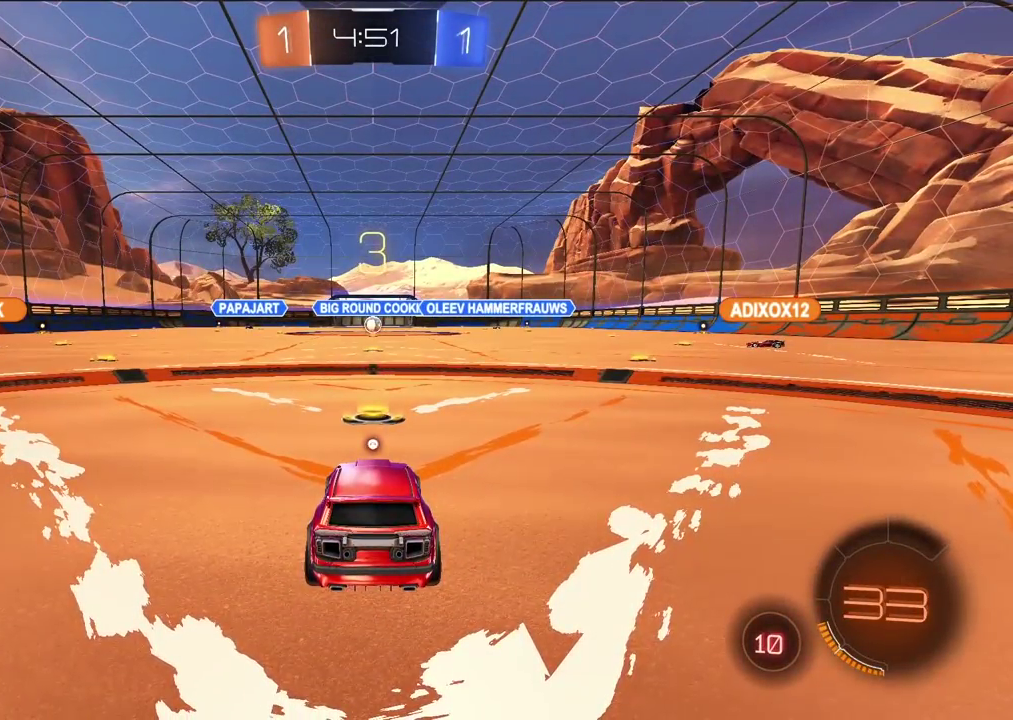
{"buttons": ["R2"], "left_stick": "center", "right_stick": "center", "events": []}
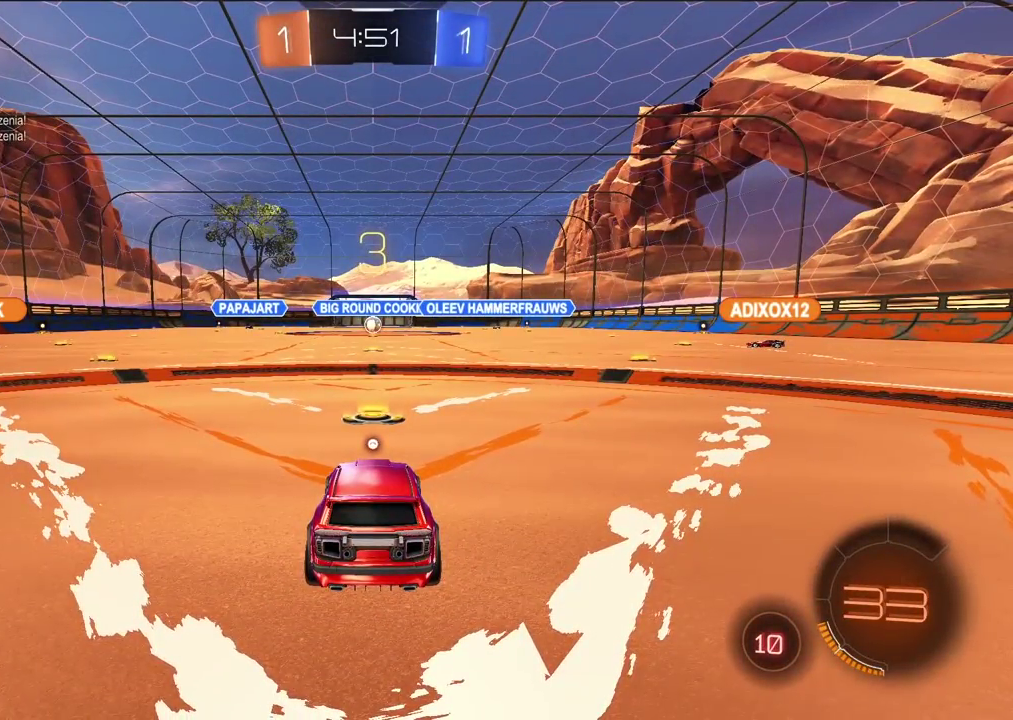
{"buttons": ["TRIANGLE", "R2"], "left_stick": "center", "right_stick": "center", "events": [[483, "TRIANGLE", "down"]]}
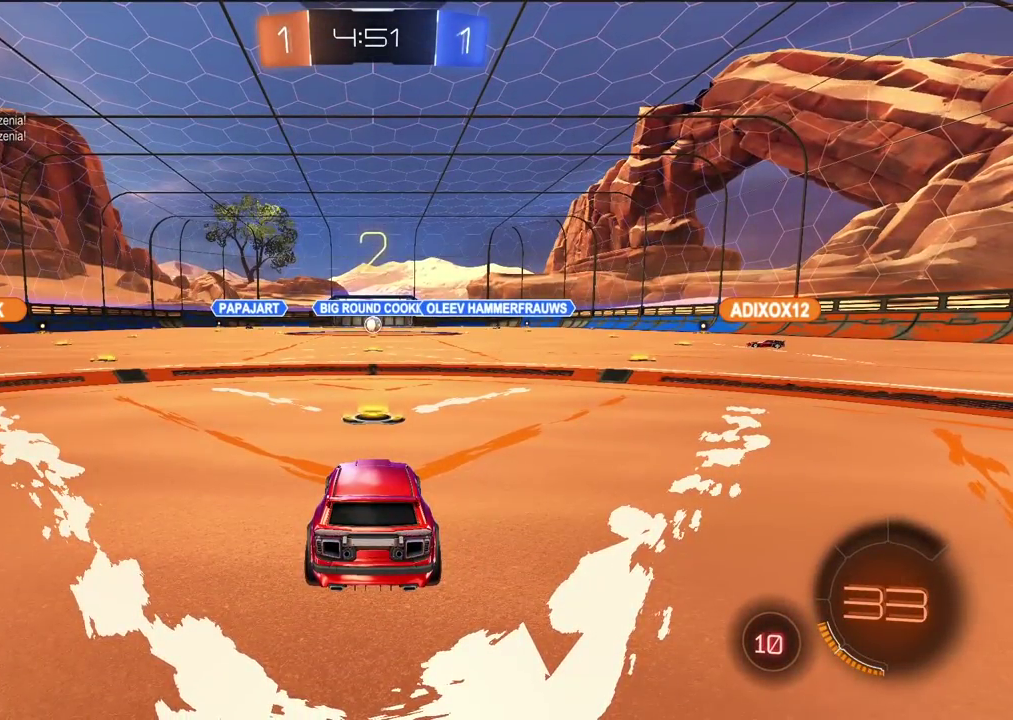
{"buttons": ["R2"], "left_stick": "center", "right_stick": "center", "events": [[50, "TRIANGLE", "up"]]}
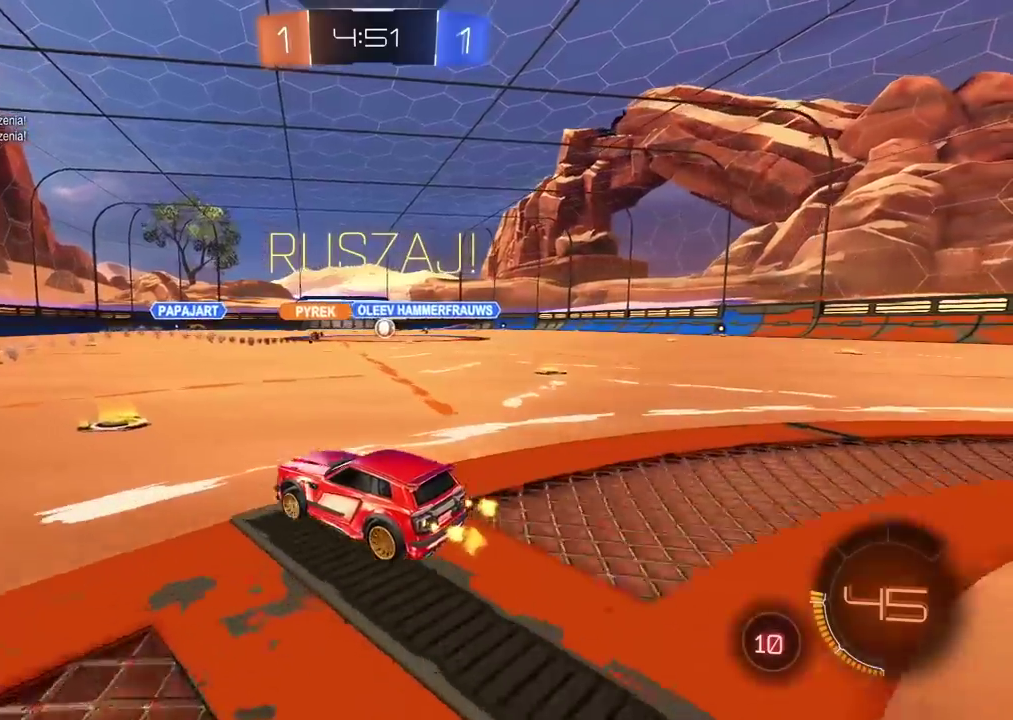
{"buttons": ["R2"], "left_stick": "center", "right_stick": "center", "events": [[67, "left_stick", "right"], [383, "left_stick", "center"]]}
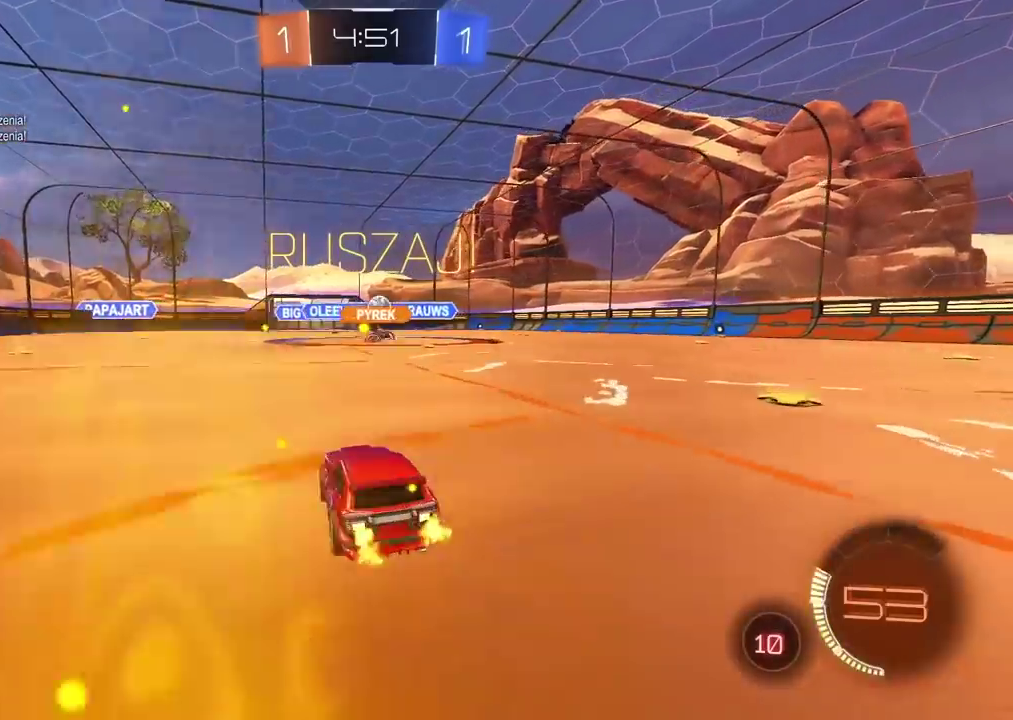
{"buttons": ["R2"], "left_stick": "center", "right_stick": "center", "events": [[383, "left_stick", "right"], [500, "left_stick", "center"]]}
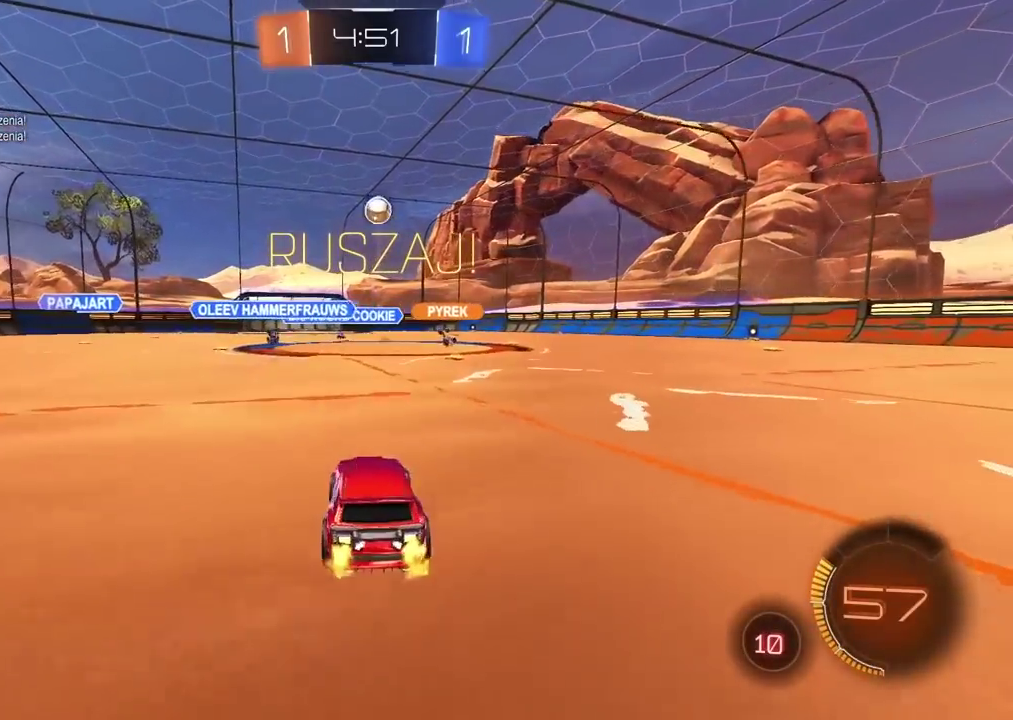
{"buttons": ["CROSS"], "left_stick": "down", "right_stick": "center", "events": [[67, "R2", "up"], [417, "CROSS", "down"], [450, "left_stick", "down"]]}
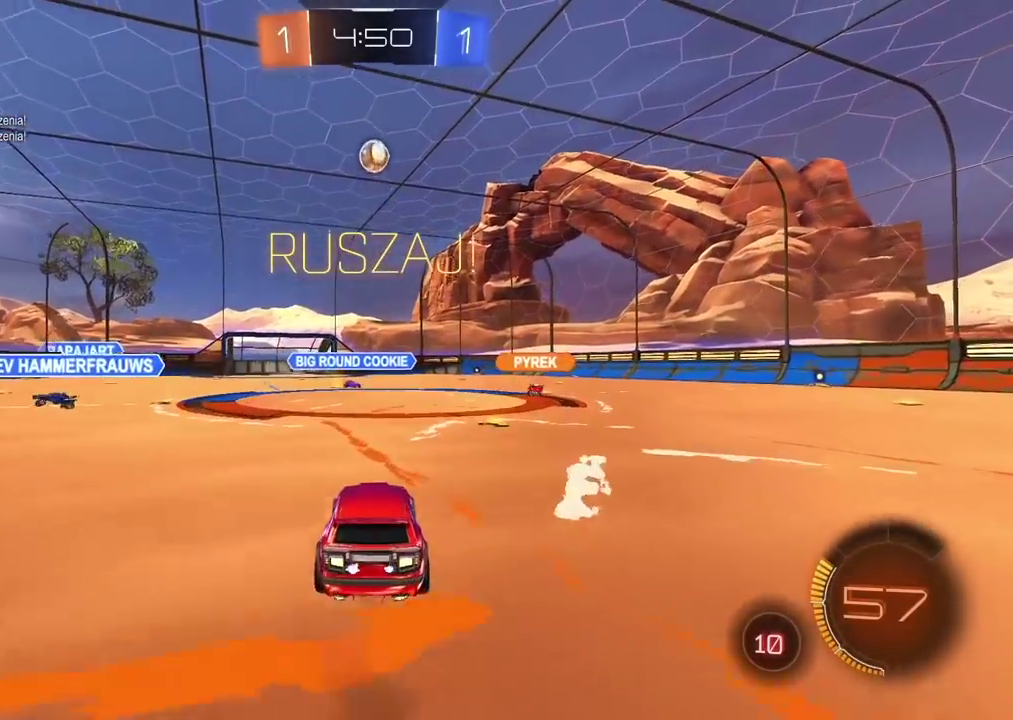
{"buttons": ["CROSS", "CIRCLE", "R2"], "left_stick": "down", "right_stick": "center", "events": [[100, "CROSS", "up"], [167, "left_stick", "center"], [200, "CIRCLE", "down"], [200, "R2", "down"], [233, "CROSS", "down"], [433, "left_stick", "down"]]}